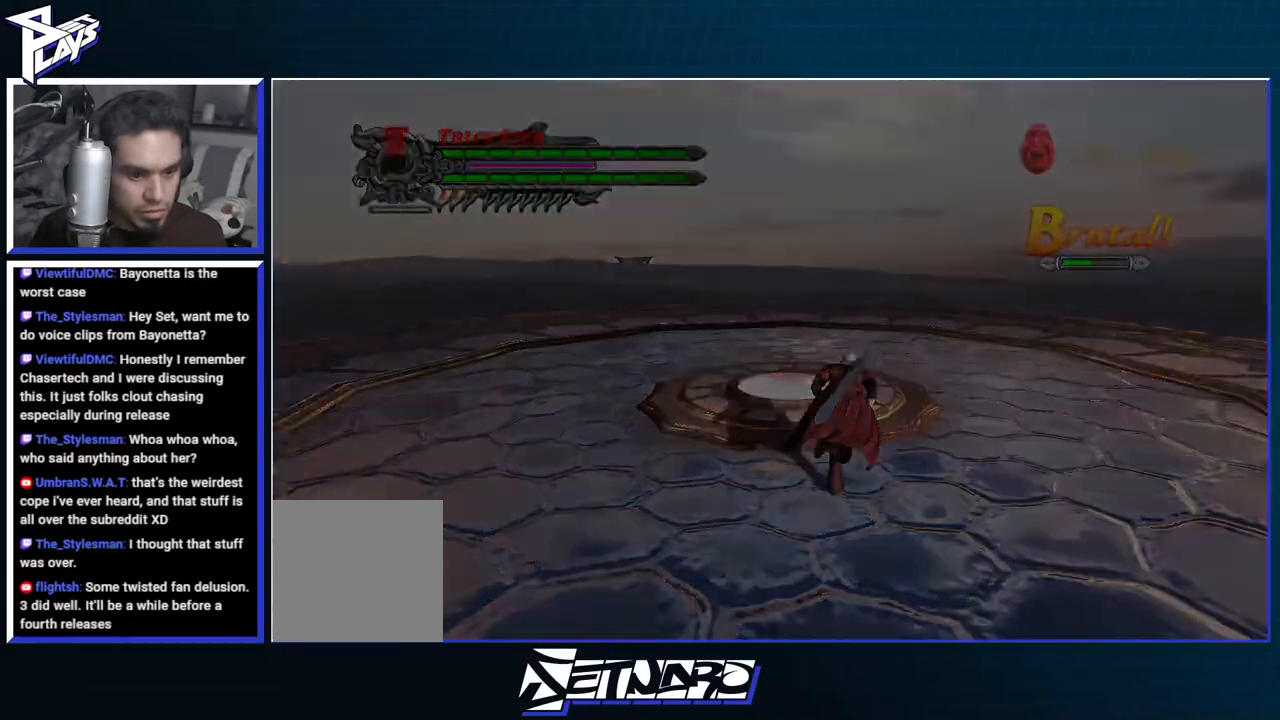
Gameplay with a controller (Xbox layout); each line is a JSON object with the inputs held at the frame after it. "events" lists button and stick changes between this image and that frame as [ms after this image, input, new state], when the widget could be followed in between.
{"buttons": [], "left_stick": "center", "right_stick": "center", "events": [[133, "left_stick", "center"], [383, "START", "down"], [483, "START", "up"]]}
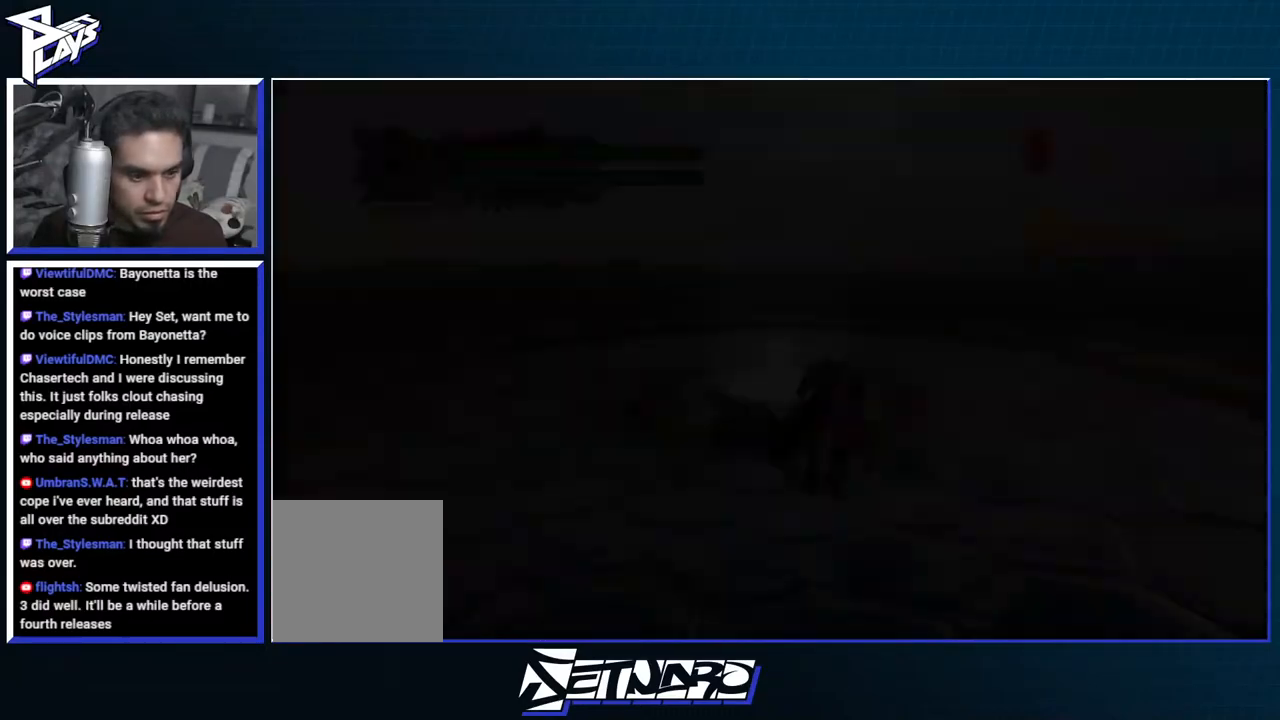
{"buttons": ["L2"], "left_stick": "center", "right_stick": "center", "events": [[67, "left_stick", "up"], [283, "L2", "down"], [350, "L2", "up"], [350, "left_stick", "center"], [433, "L2", "down"]]}
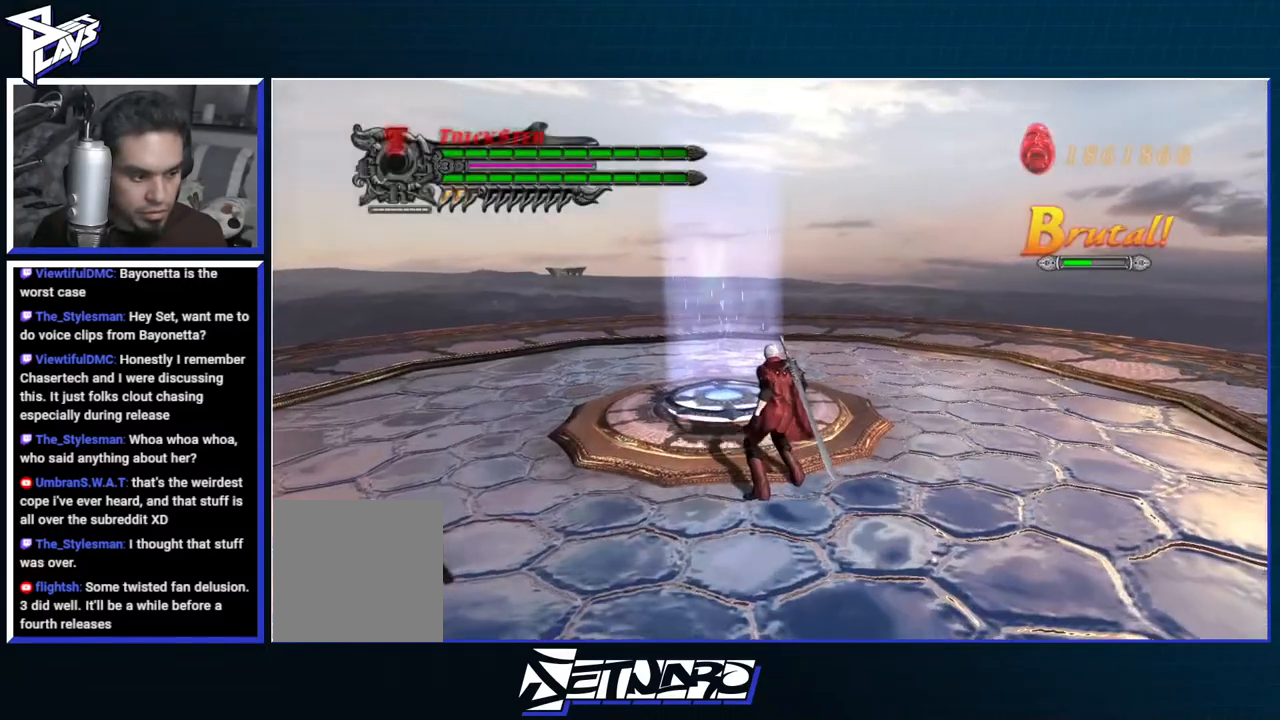
{"buttons": [], "left_stick": "up", "right_stick": "center", "events": [[33, "L2", "up"], [333, "left_stick", "up"]]}
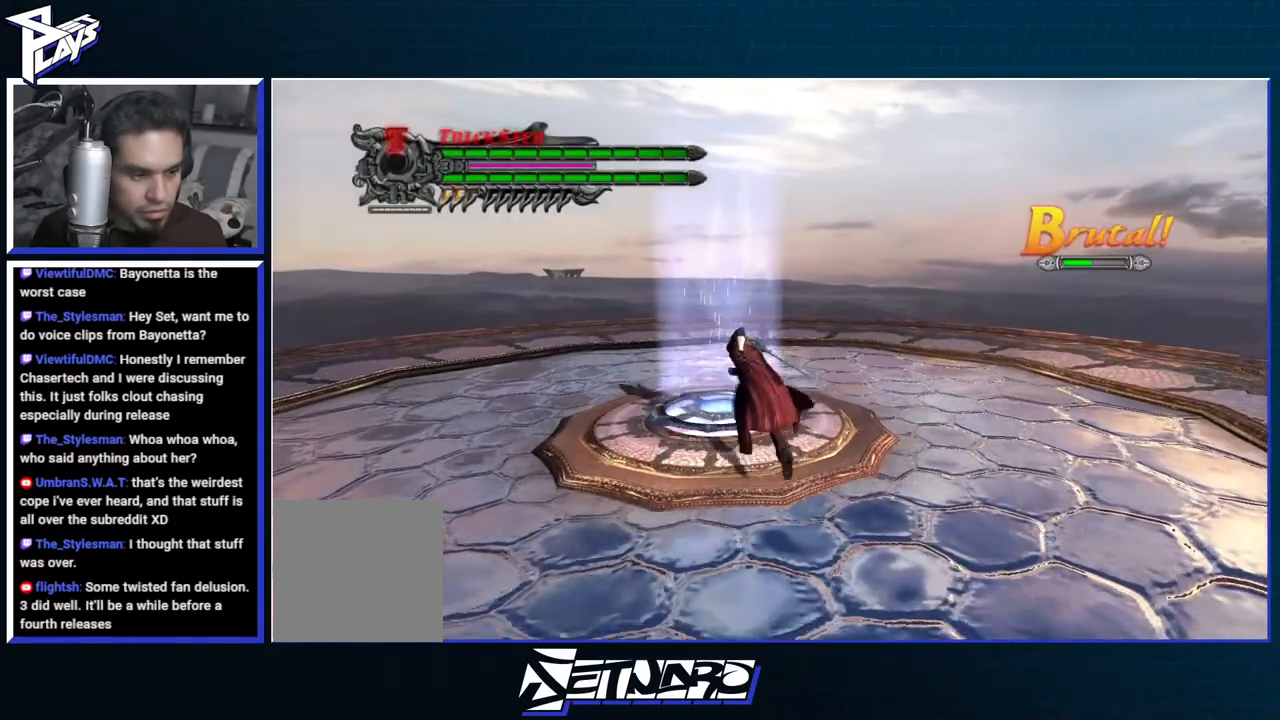
{"buttons": [], "left_stick": "center", "right_stick": "center", "events": [[433, "left_stick", "center"]]}
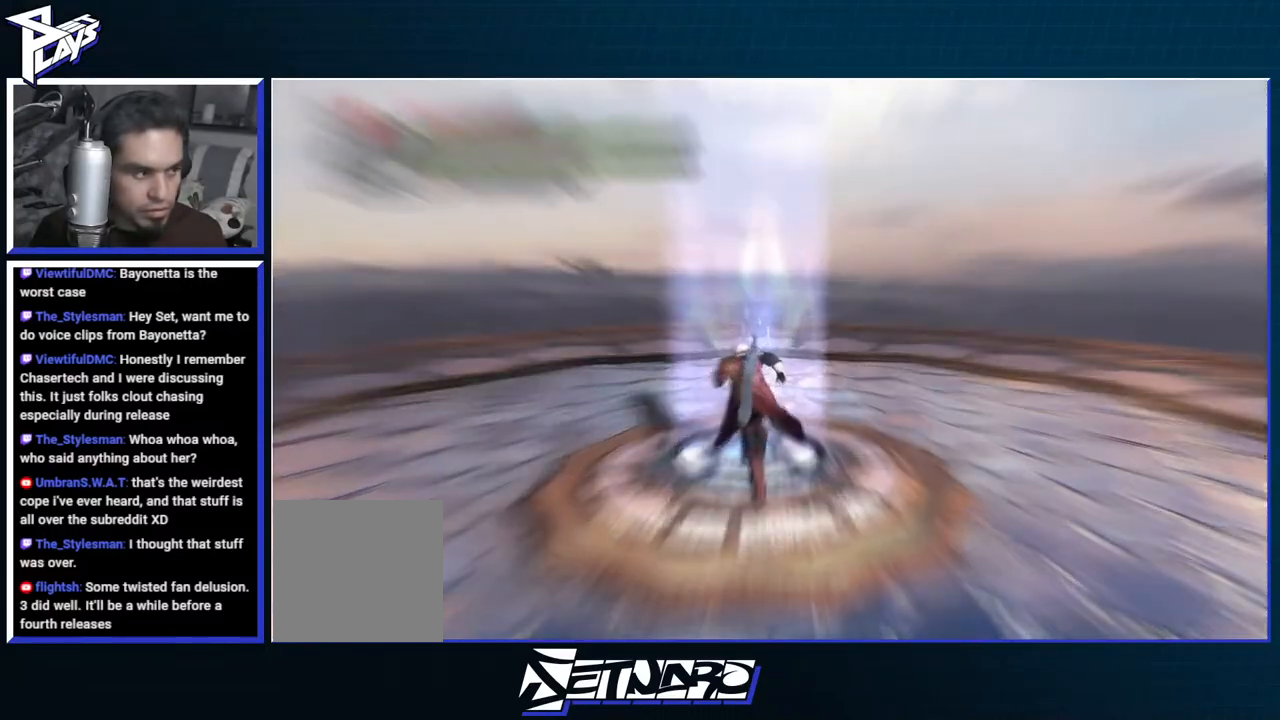
{"buttons": [], "left_stick": "center", "right_stick": "center", "events": []}
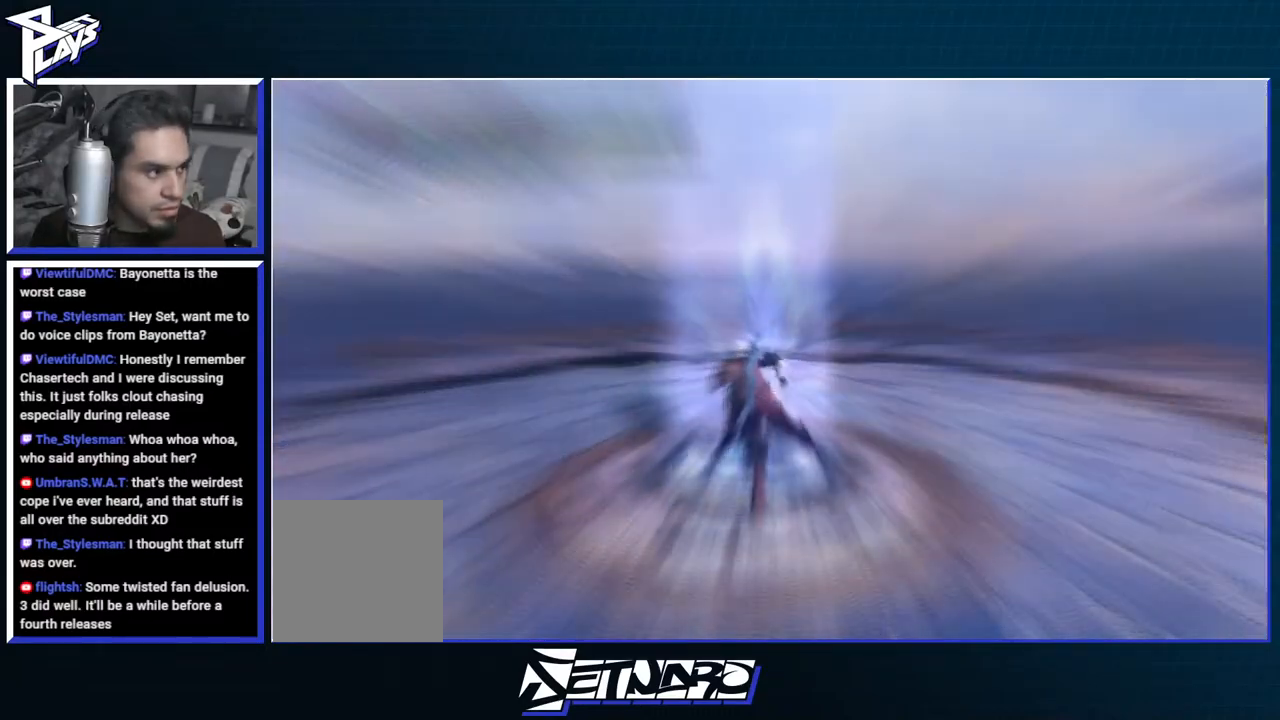
{"buttons": [], "left_stick": "center", "right_stick": "center", "events": []}
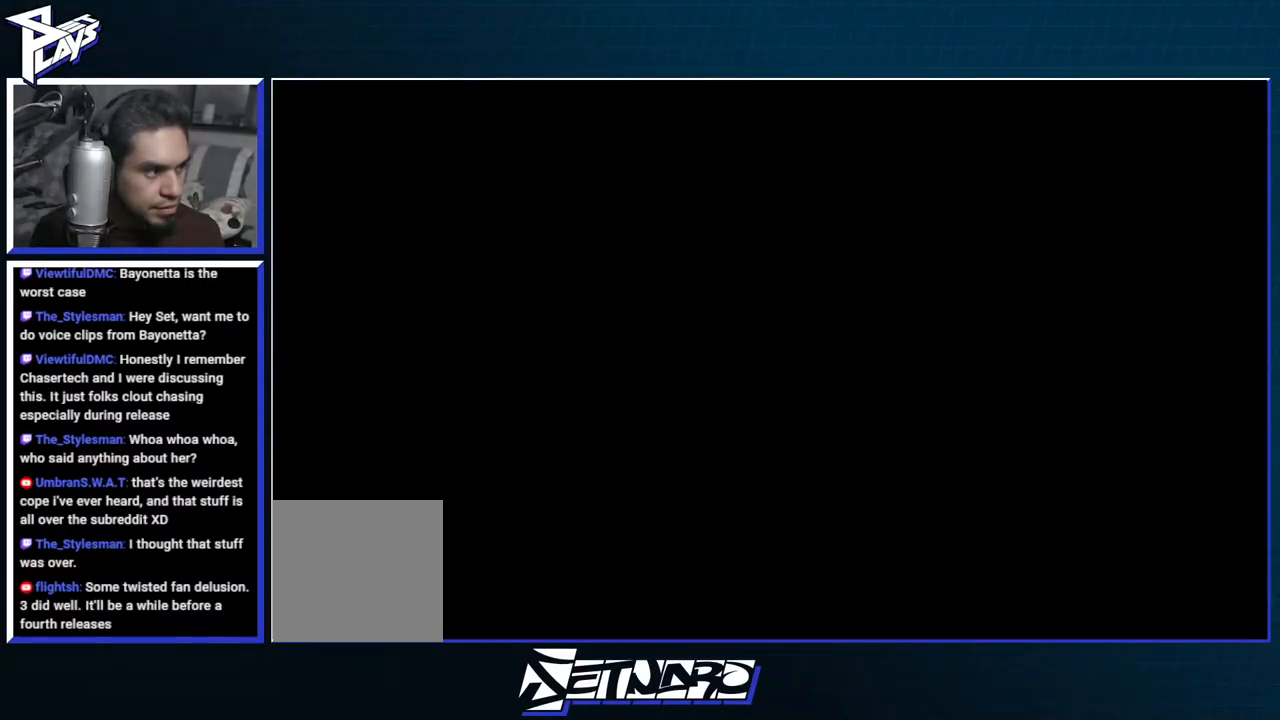
{"buttons": [], "left_stick": "center", "right_stick": "center", "events": []}
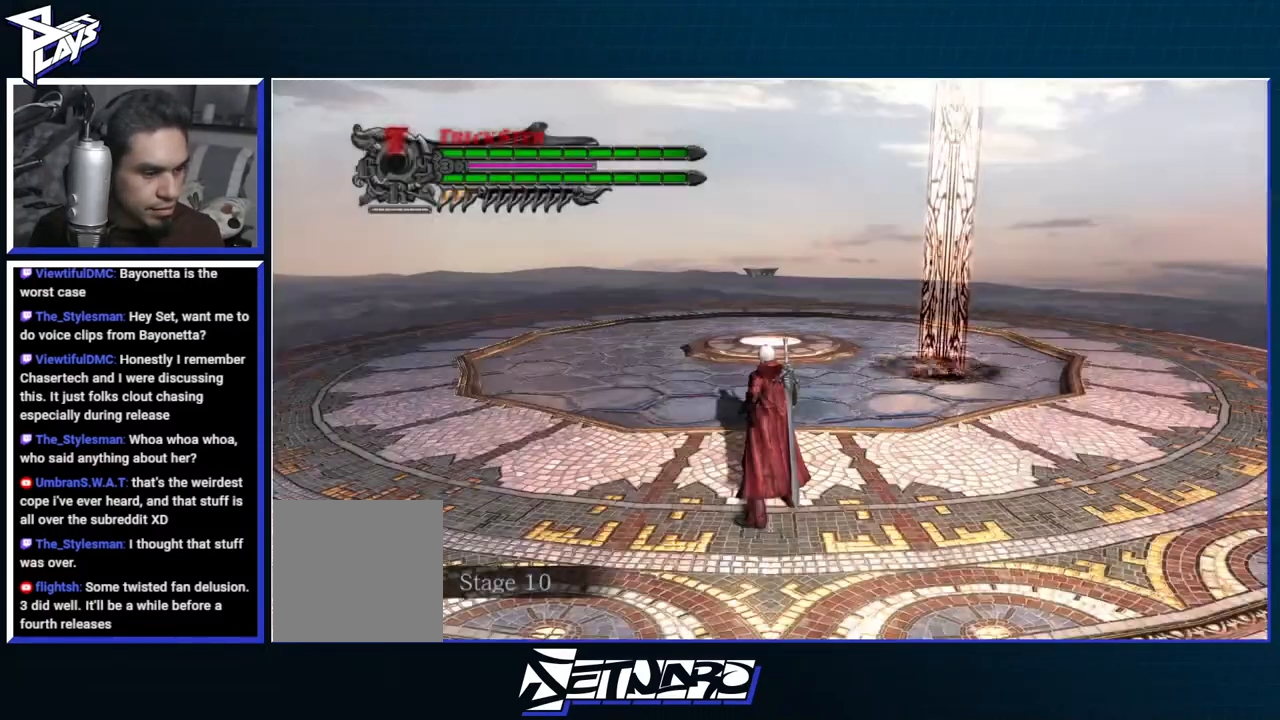
{"buttons": [], "left_stick": "center", "right_stick": "center", "events": [[33, "left_stick", "left"], [267, "DPAD_LEFT", "down"], [350, "DPAD_LEFT", "up"], [400, "left_stick", "center"]]}
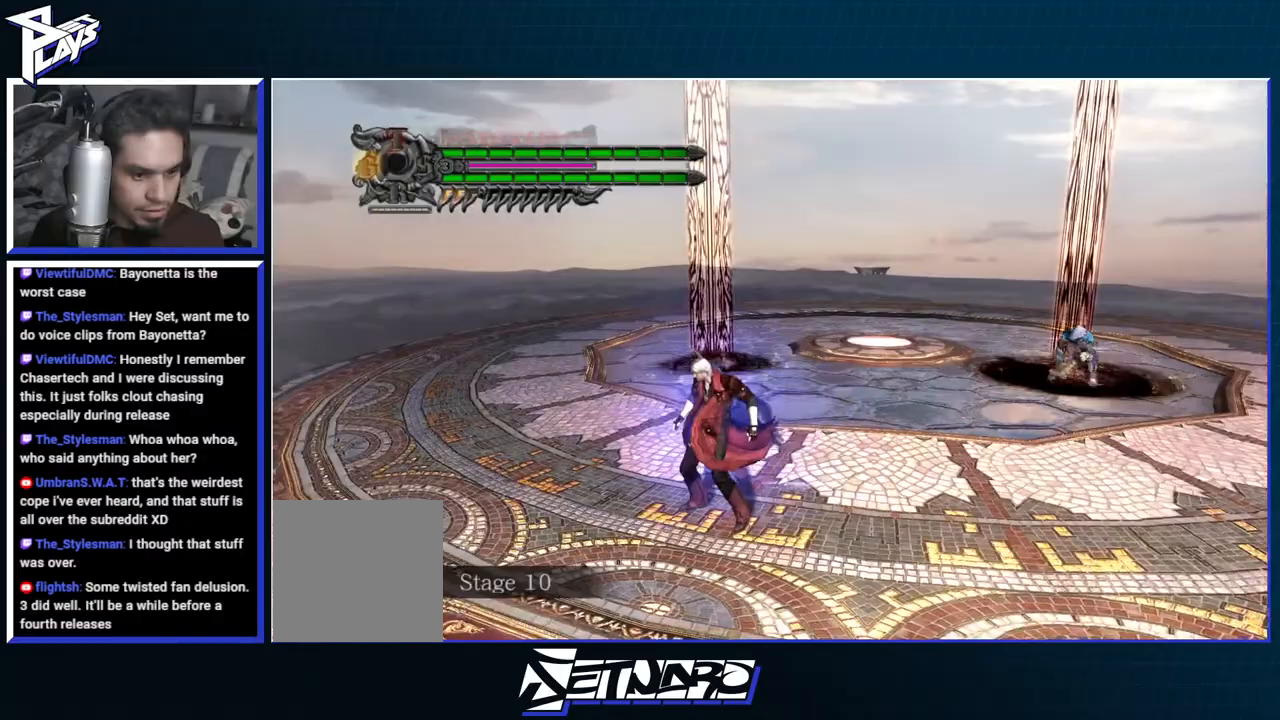
{"buttons": [], "left_stick": "down", "right_stick": "center", "events": [[83, "right_stick", "right"], [167, "left_stick", "down-left"], [217, "left_stick", "down"], [267, "right_stick", "center"]]}
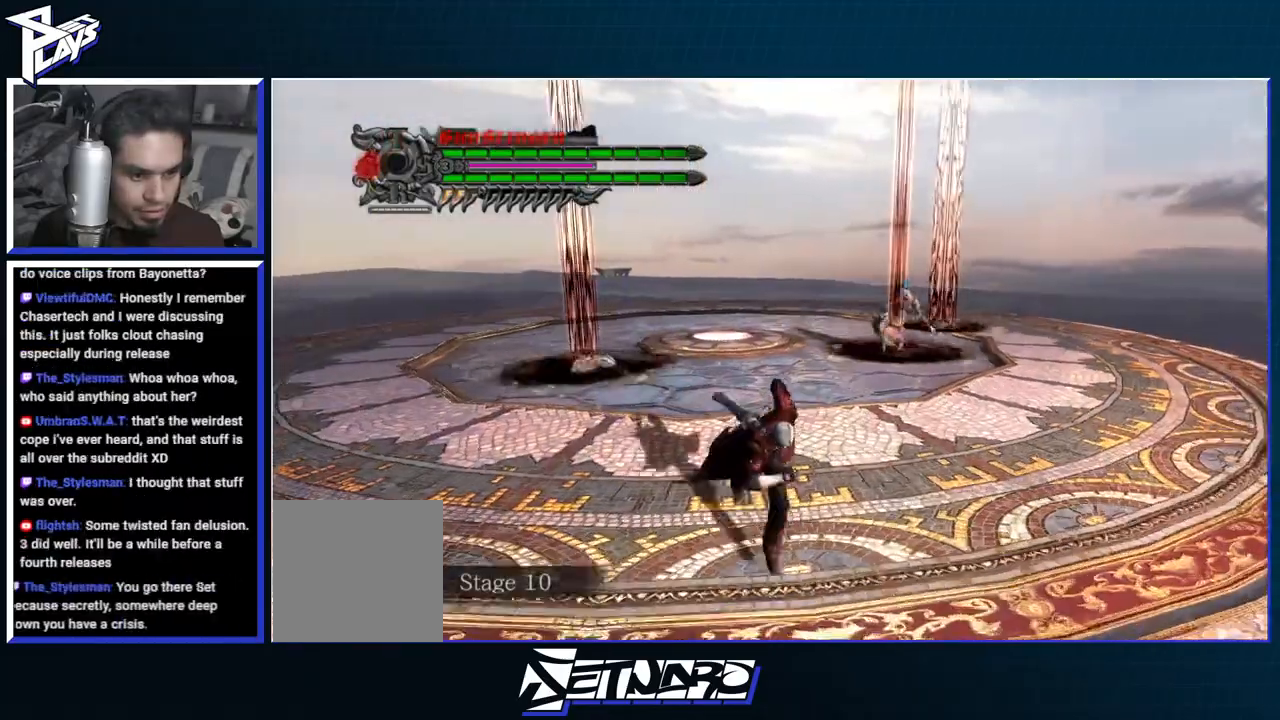
{"buttons": [], "left_stick": "up", "right_stick": "center", "events": [[133, "left_stick", "right"], [183, "right_stick", "left"], [267, "left_stick", "up-right"], [300, "right_stick", "center"], [383, "left_stick", "up"]]}
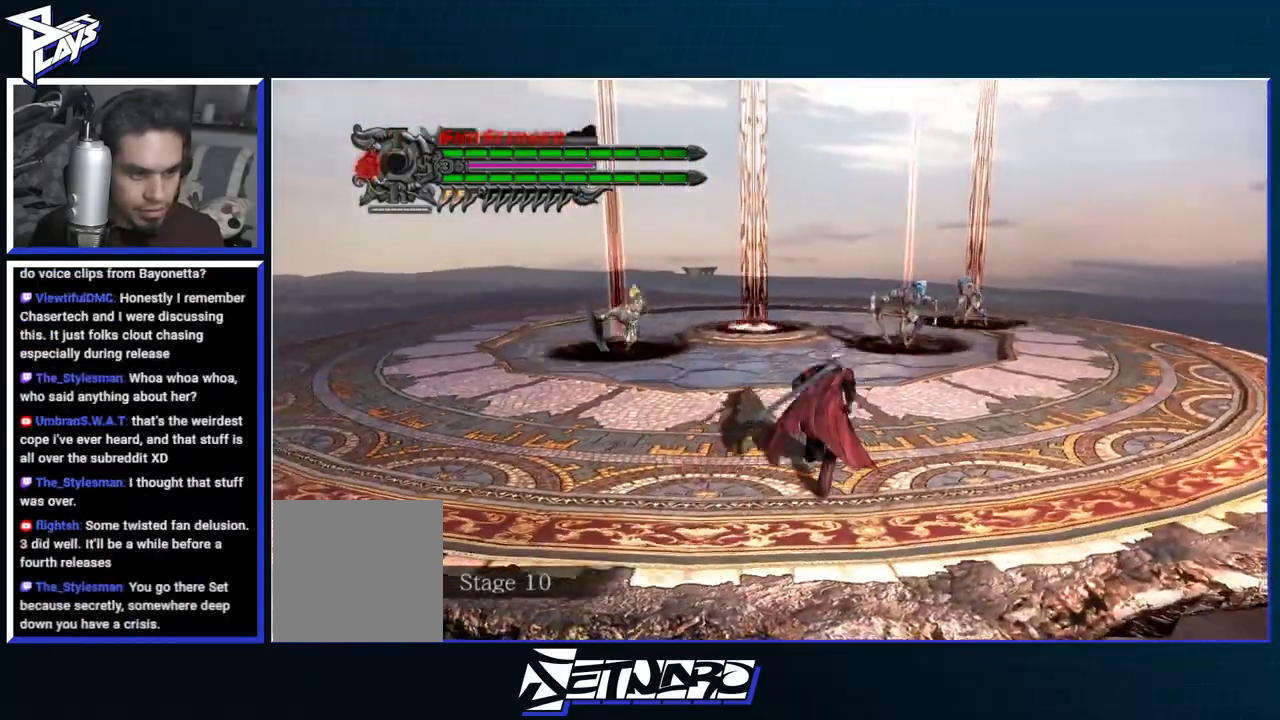
{"buttons": [], "left_stick": "up", "right_stick": "center", "events": []}
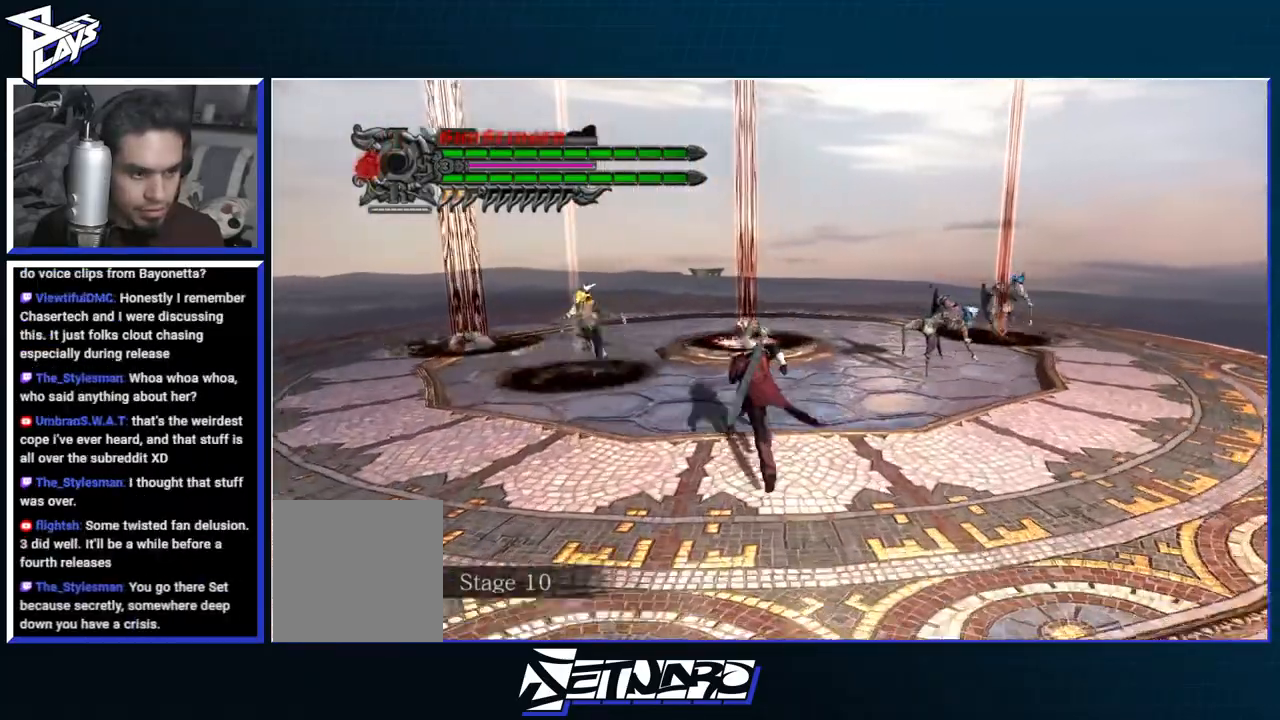
{"buttons": ["B", "R1"], "left_stick": "up", "right_stick": "center", "events": [[367, "R1", "down"], [483, "B", "down"]]}
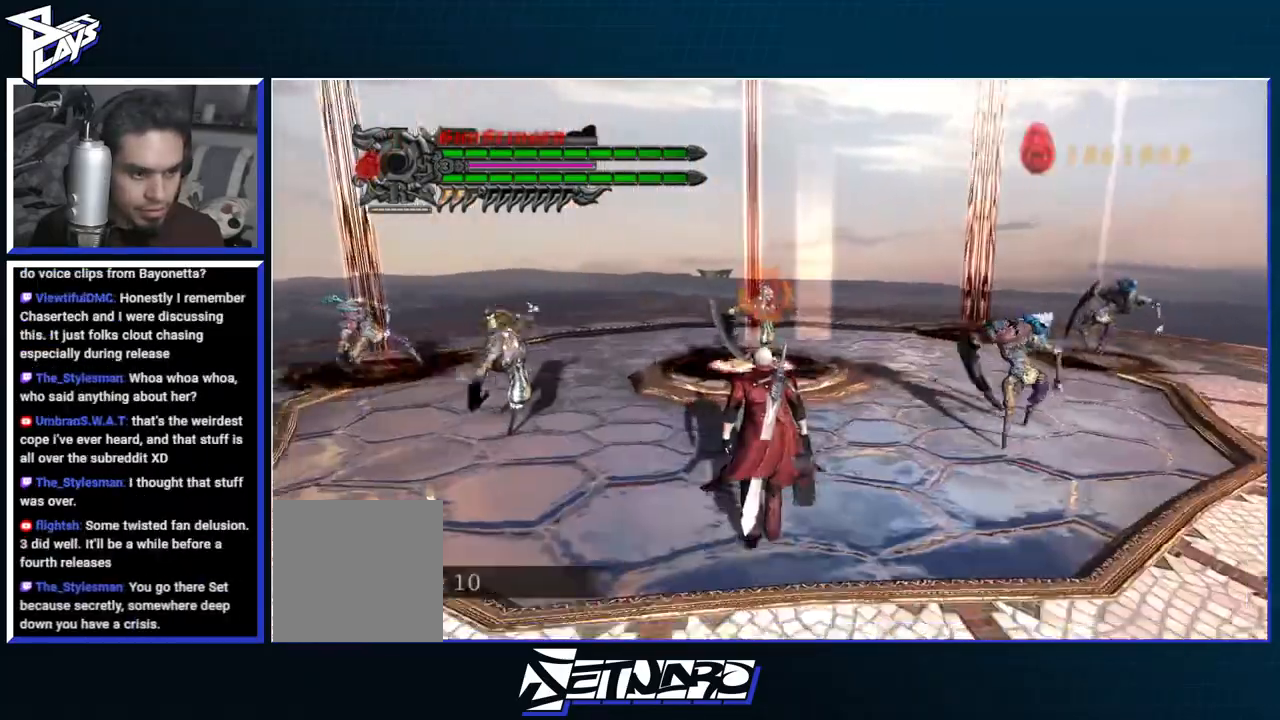
{"buttons": ["B", "R1"], "left_stick": "up", "right_stick": "center", "events": []}
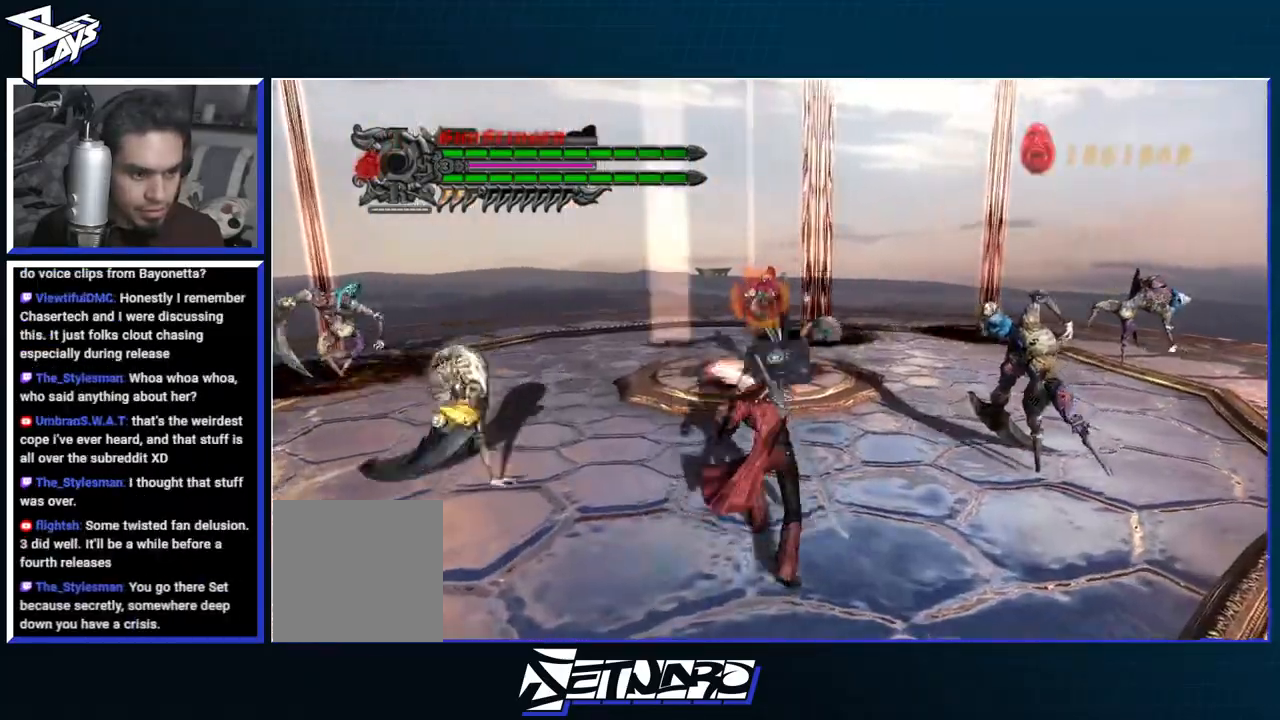
{"buttons": [], "left_stick": "center", "right_stick": "center", "events": [[17, "left_stick", "center"], [33, "B", "up"], [150, "R1", "up"]]}
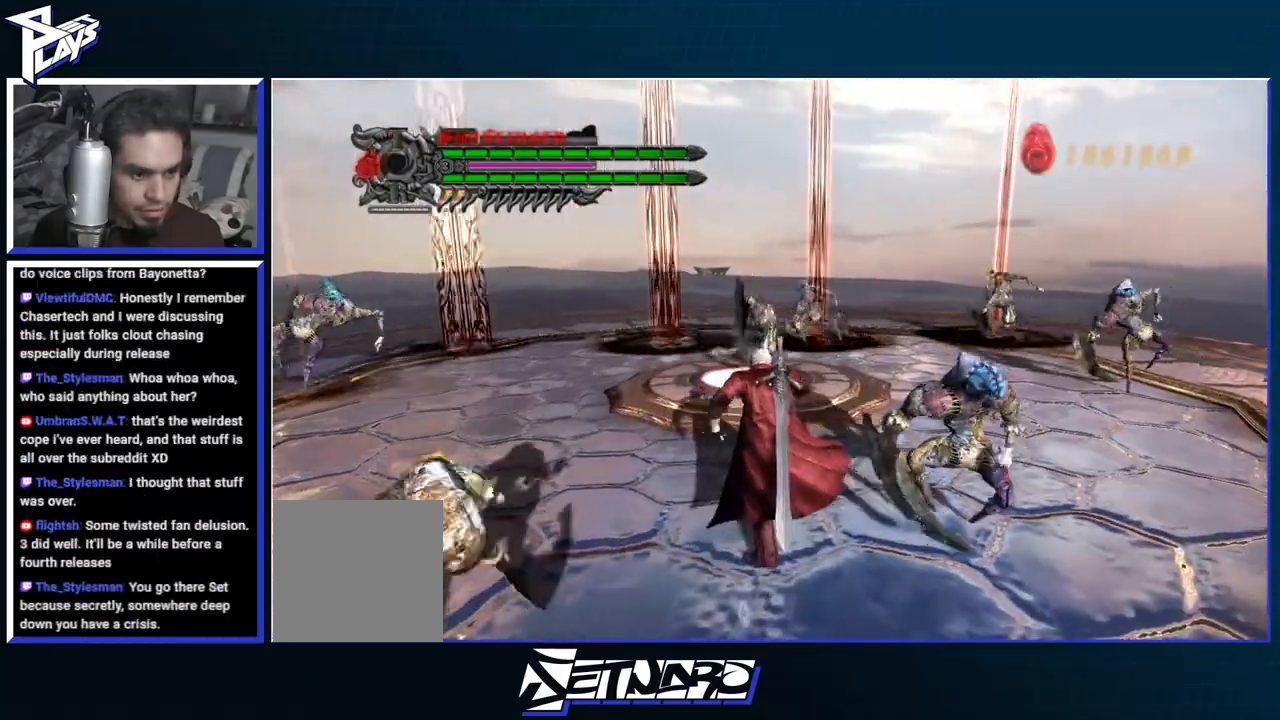
{"buttons": [], "left_stick": "center", "right_stick": "center", "events": [[33, "L1", "down"], [117, "L1", "up"]]}
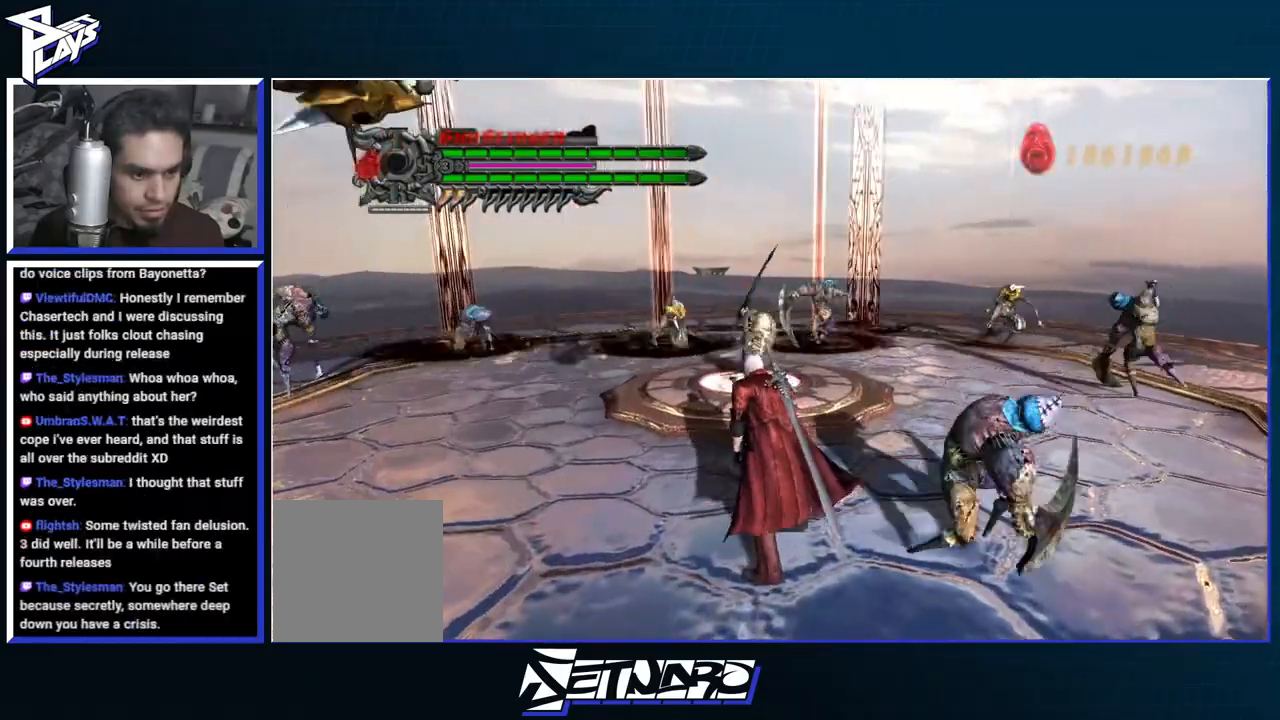
{"buttons": [], "left_stick": "center", "right_stick": "center", "events": [[100, "L1", "down"], [183, "L1", "up"]]}
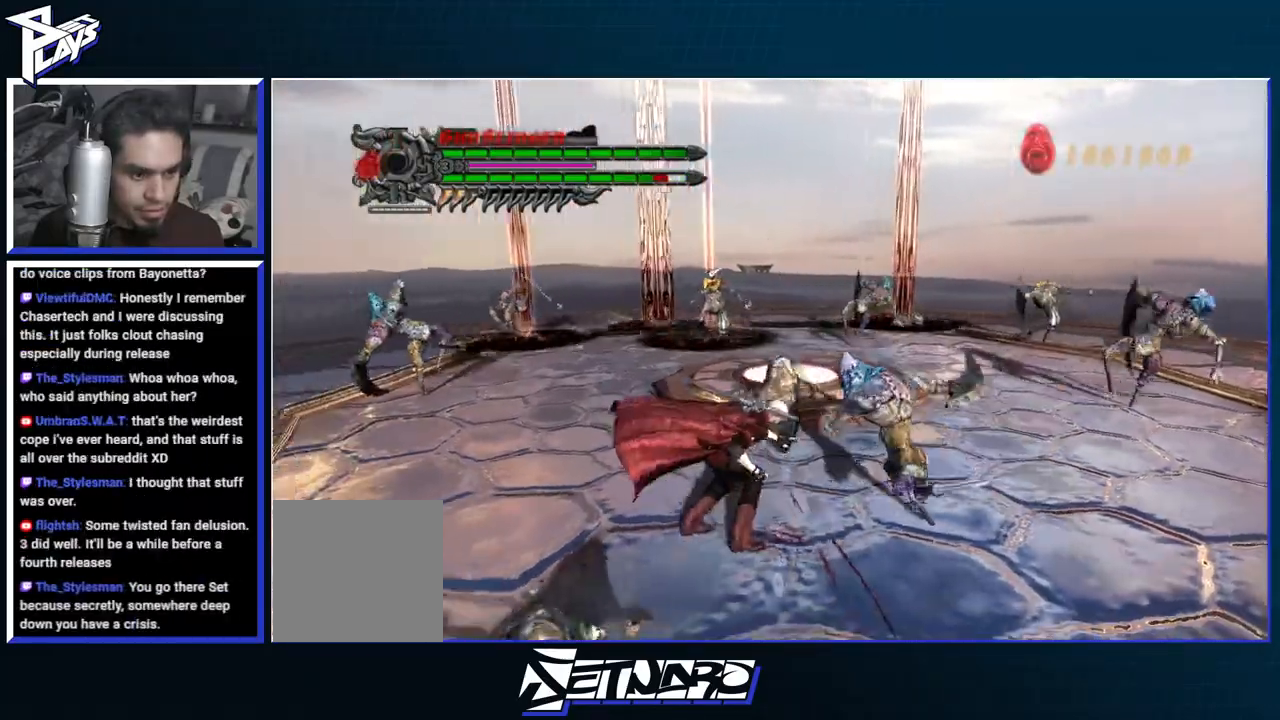
{"buttons": [], "left_stick": "down-left", "right_stick": "center", "events": [[283, "left_stick", "down-left"], [383, "A", "down"], [483, "A", "up"]]}
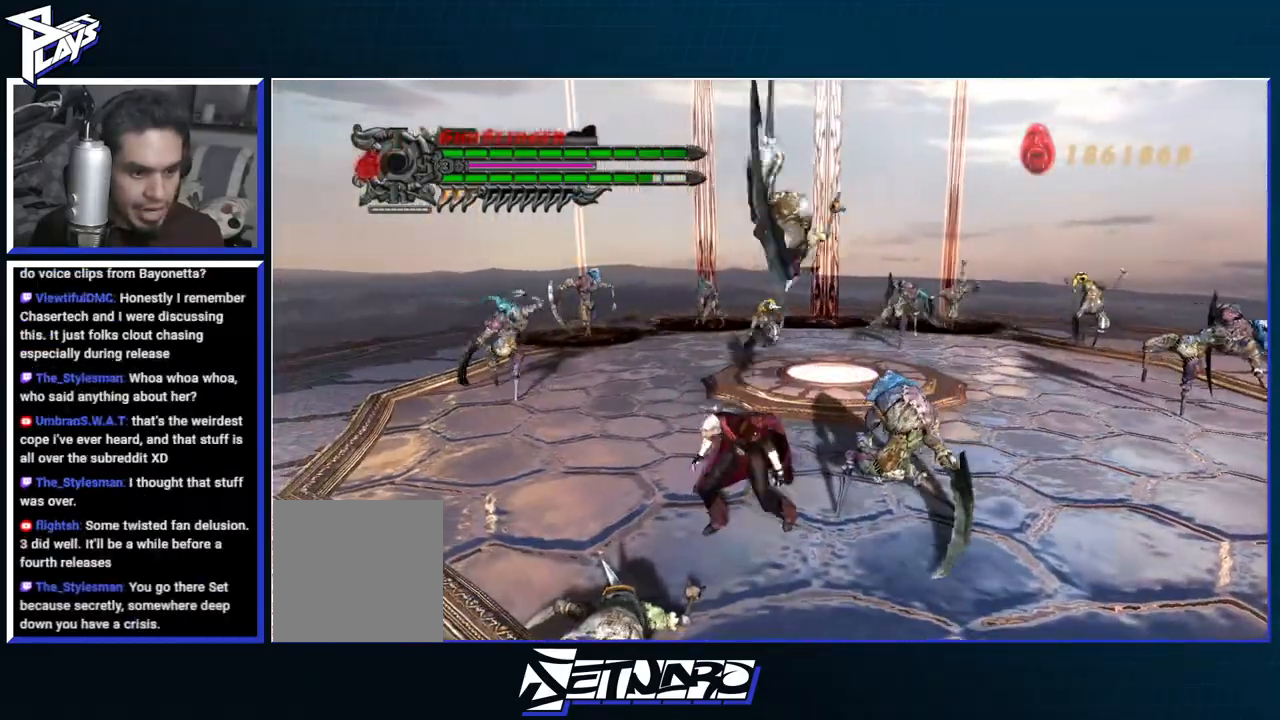
{"buttons": [], "left_stick": "left", "right_stick": "center", "events": [[267, "left_stick", "left"], [300, "right_stick", "right"], [483, "right_stick", "center"]]}
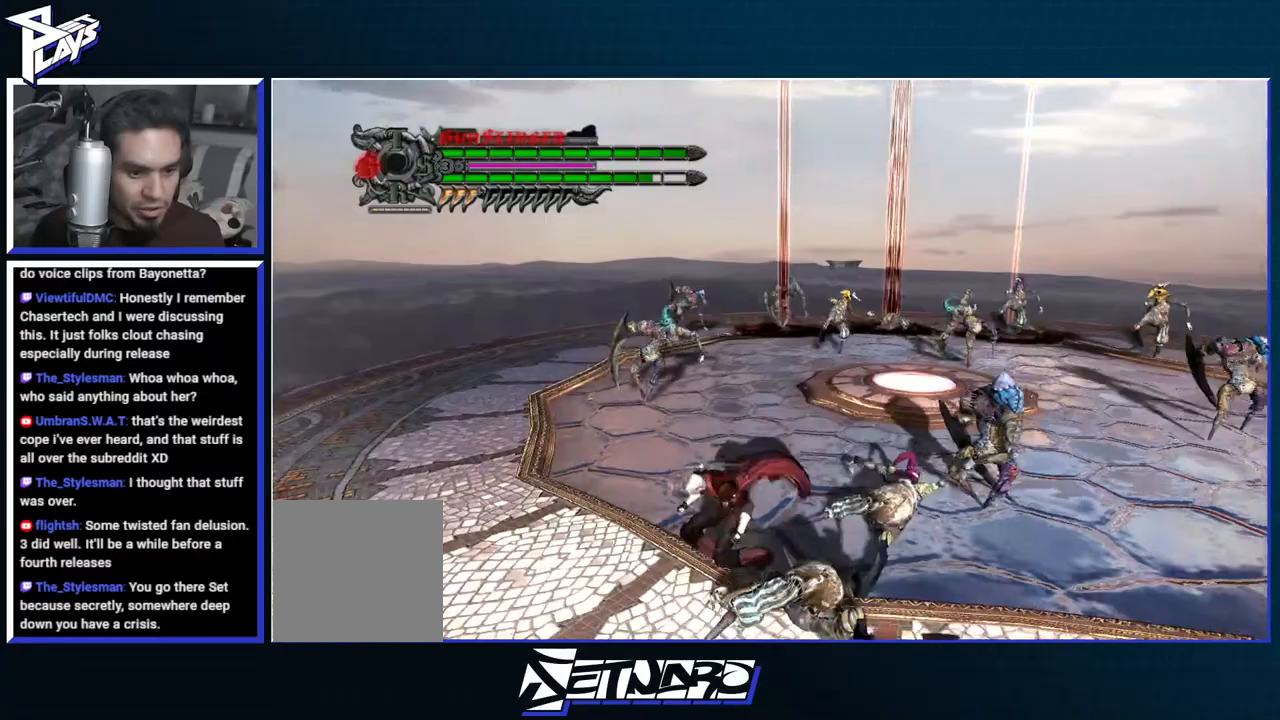
{"buttons": [], "left_stick": "center", "right_stick": "center", "events": [[17, "left_stick", "up-right"], [67, "R1", "down"], [100, "B", "down"], [300, "B", "up"], [367, "R1", "up"], [367, "left_stick", "center"]]}
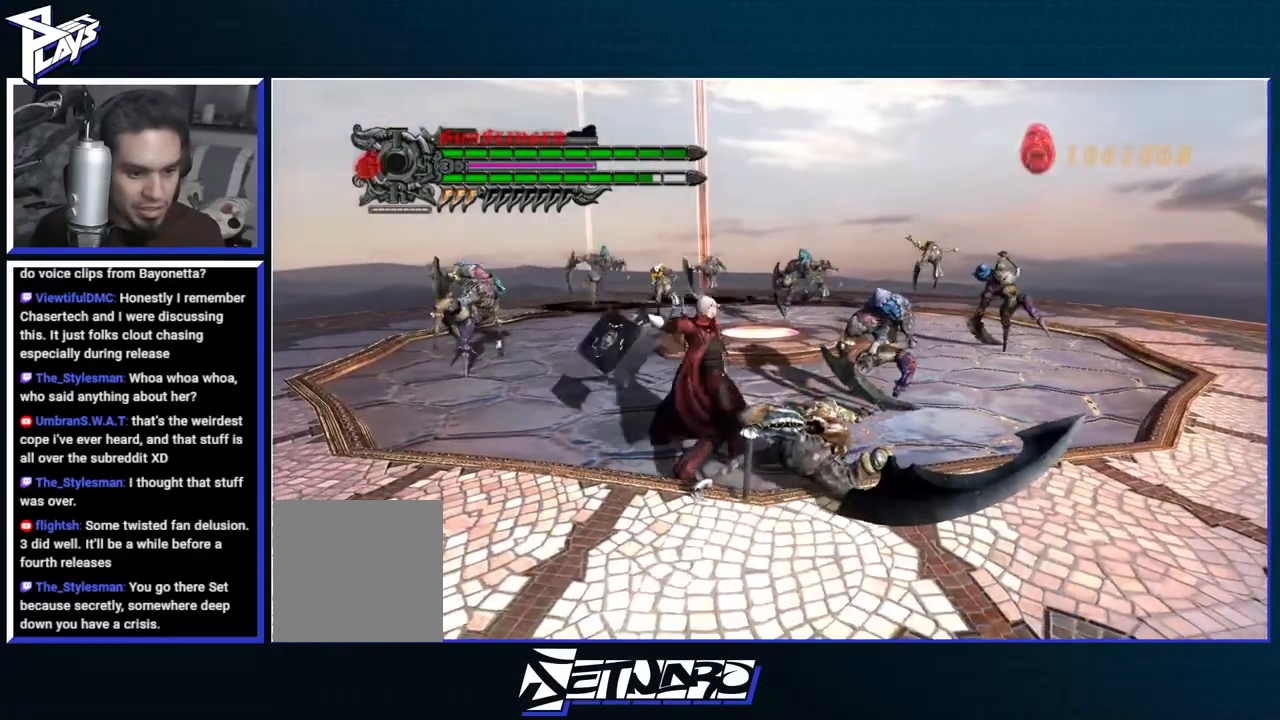
{"buttons": [], "left_stick": "center", "right_stick": "center", "events": []}
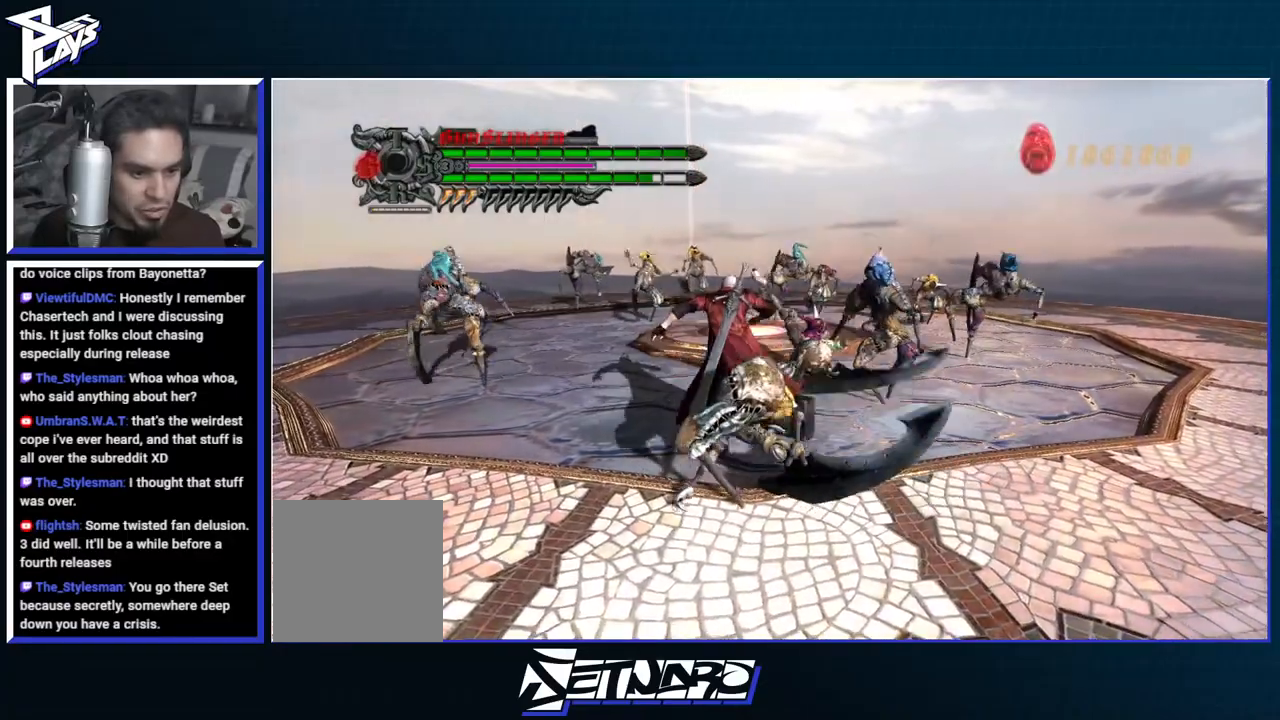
{"buttons": [], "left_stick": "center", "right_stick": "center", "events": []}
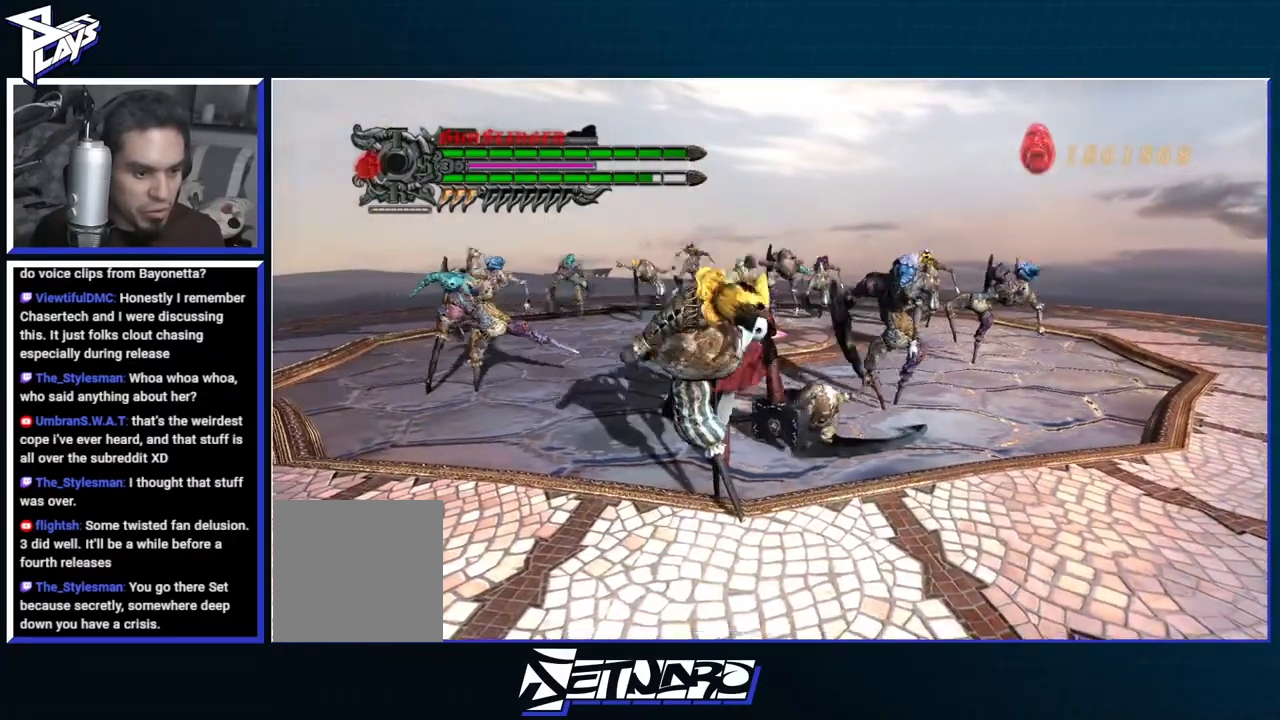
{"buttons": [], "left_stick": "center", "right_stick": "center", "events": []}
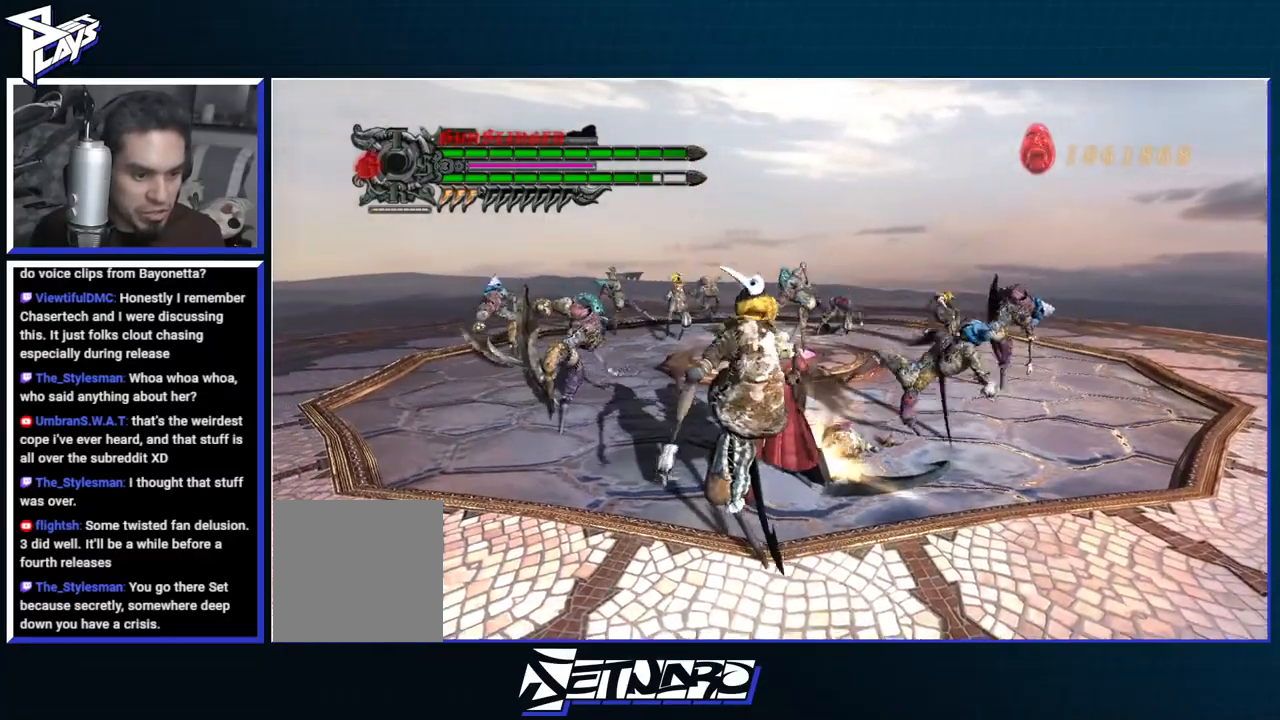
{"buttons": [], "left_stick": "center", "right_stick": "center", "events": []}
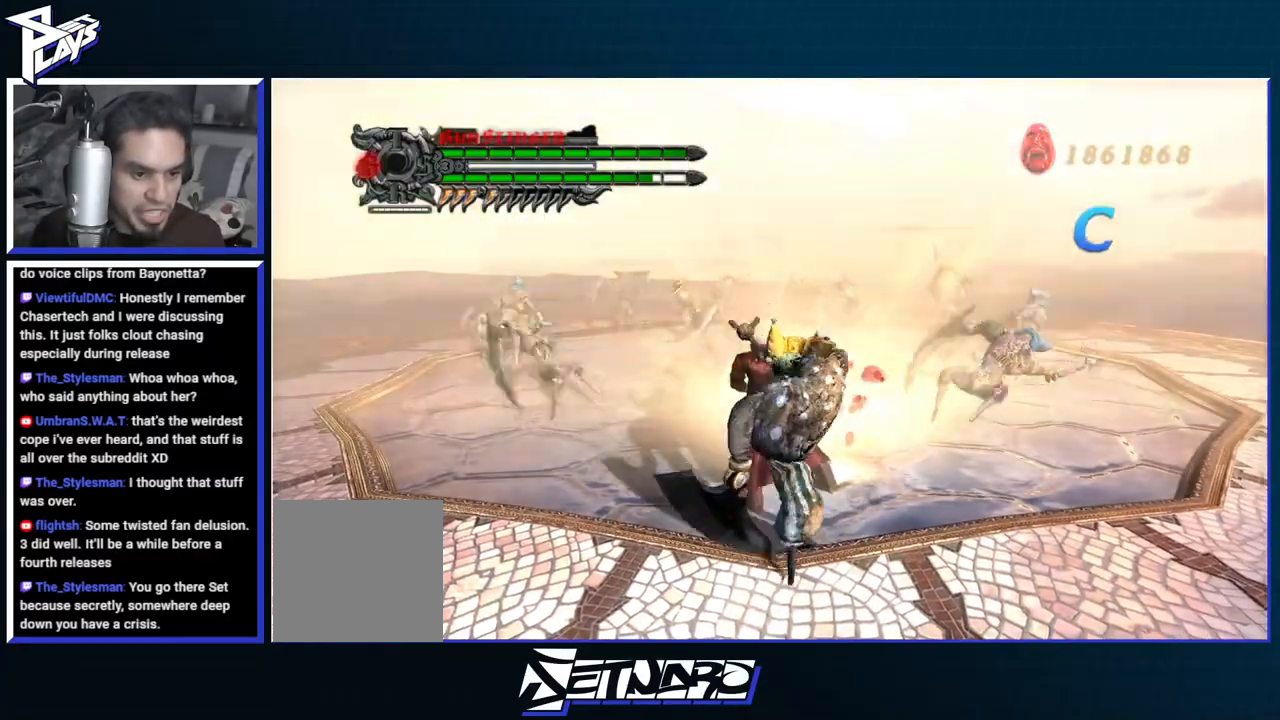
{"buttons": [], "left_stick": "center", "right_stick": "center", "events": [[250, "L2", "down"], [333, "L2", "up"]]}
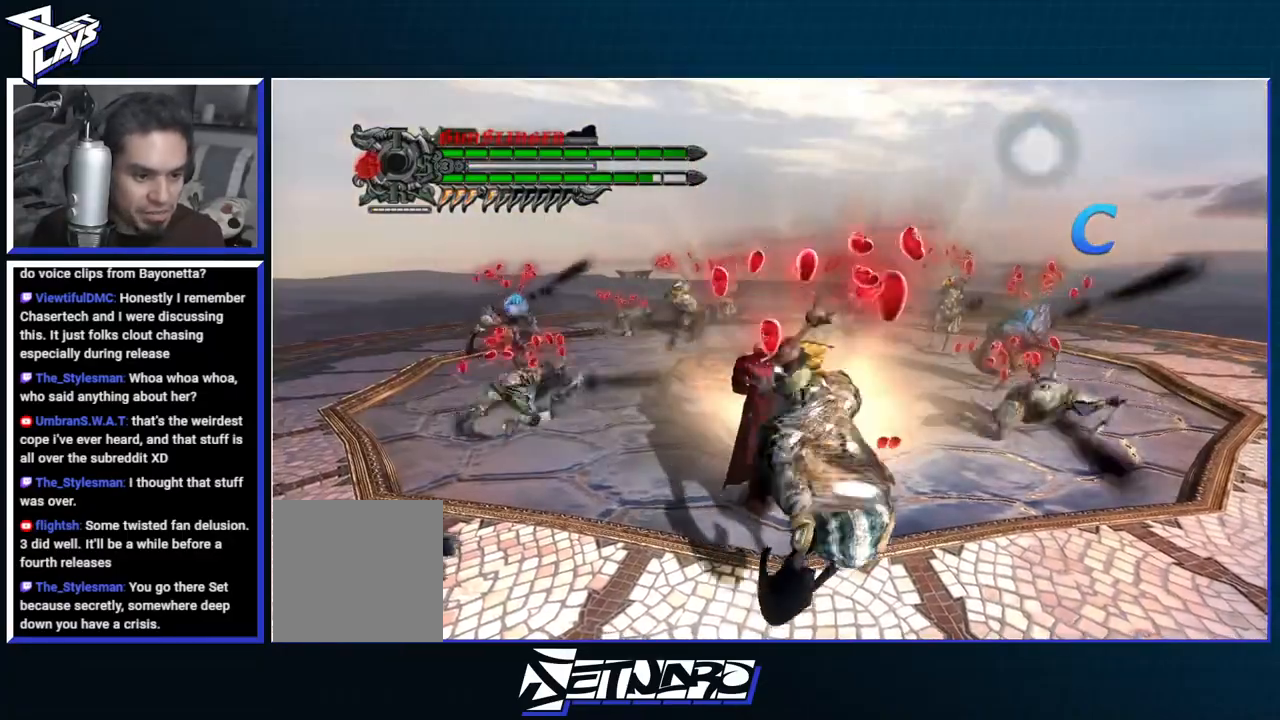
{"buttons": [], "left_stick": "center", "right_stick": "center", "events": []}
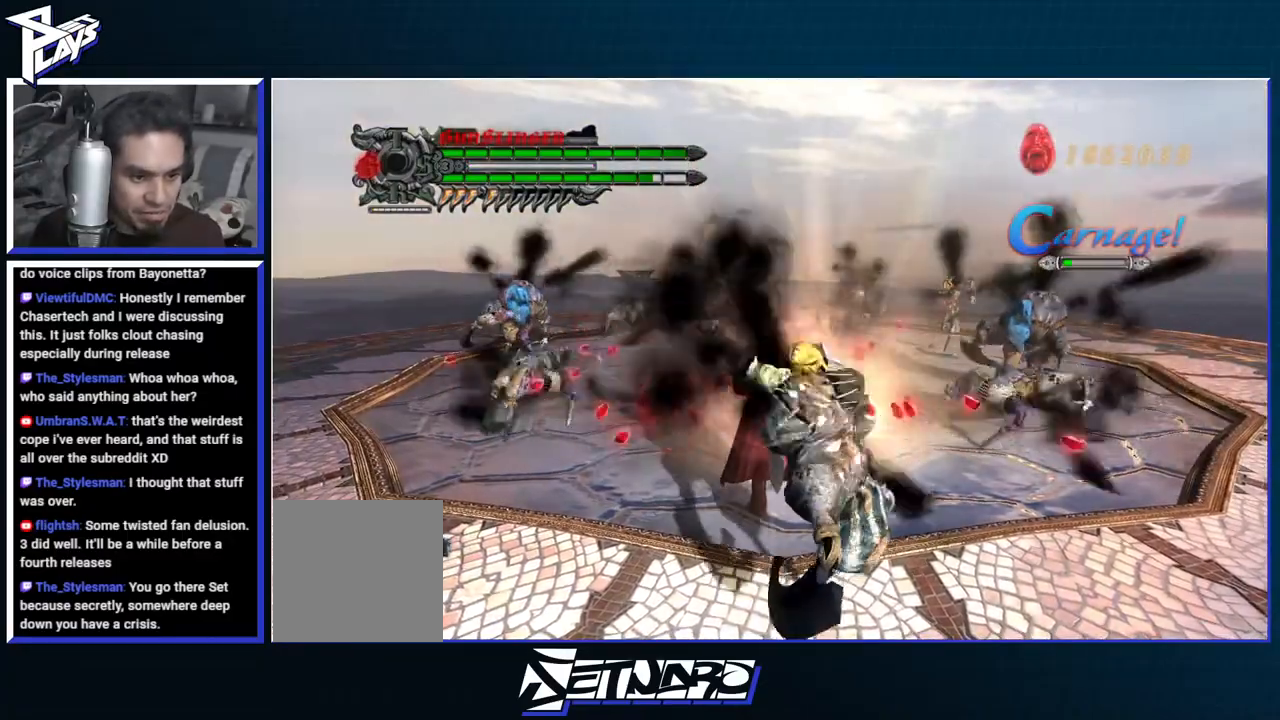
{"buttons": [], "left_stick": "center", "right_stick": "center", "events": []}
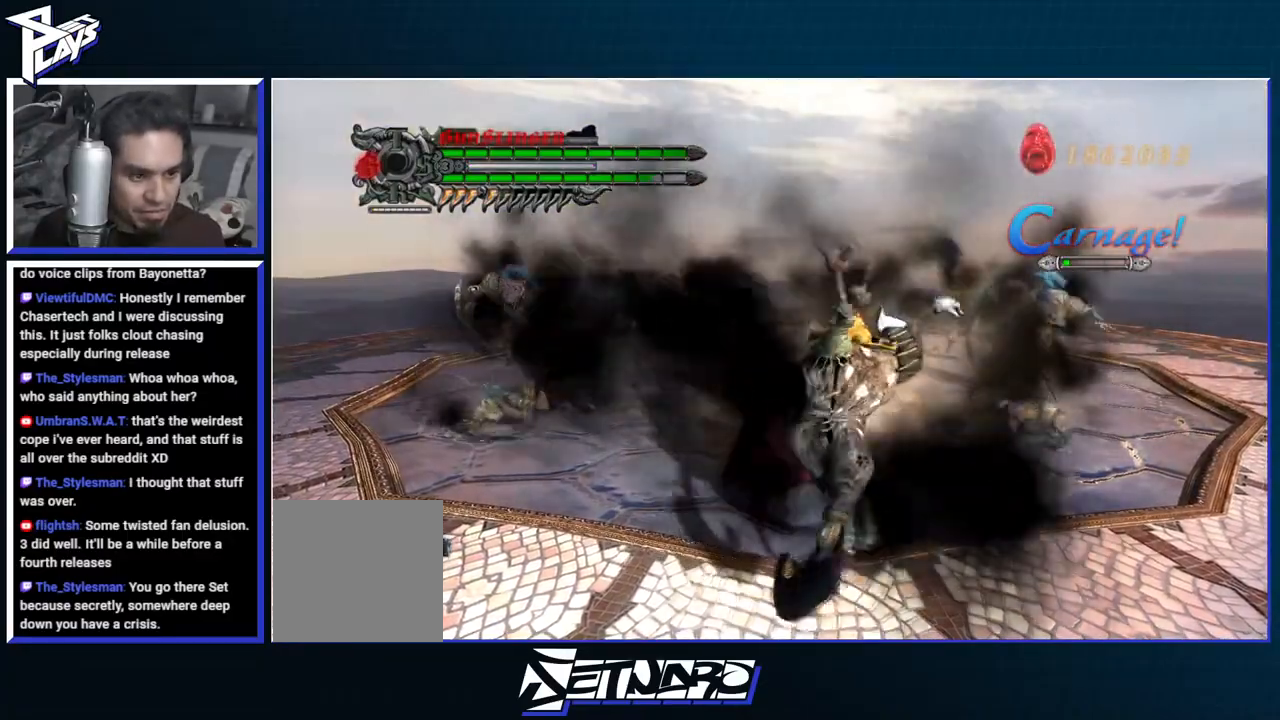
{"buttons": [], "left_stick": "center", "right_stick": "center", "events": []}
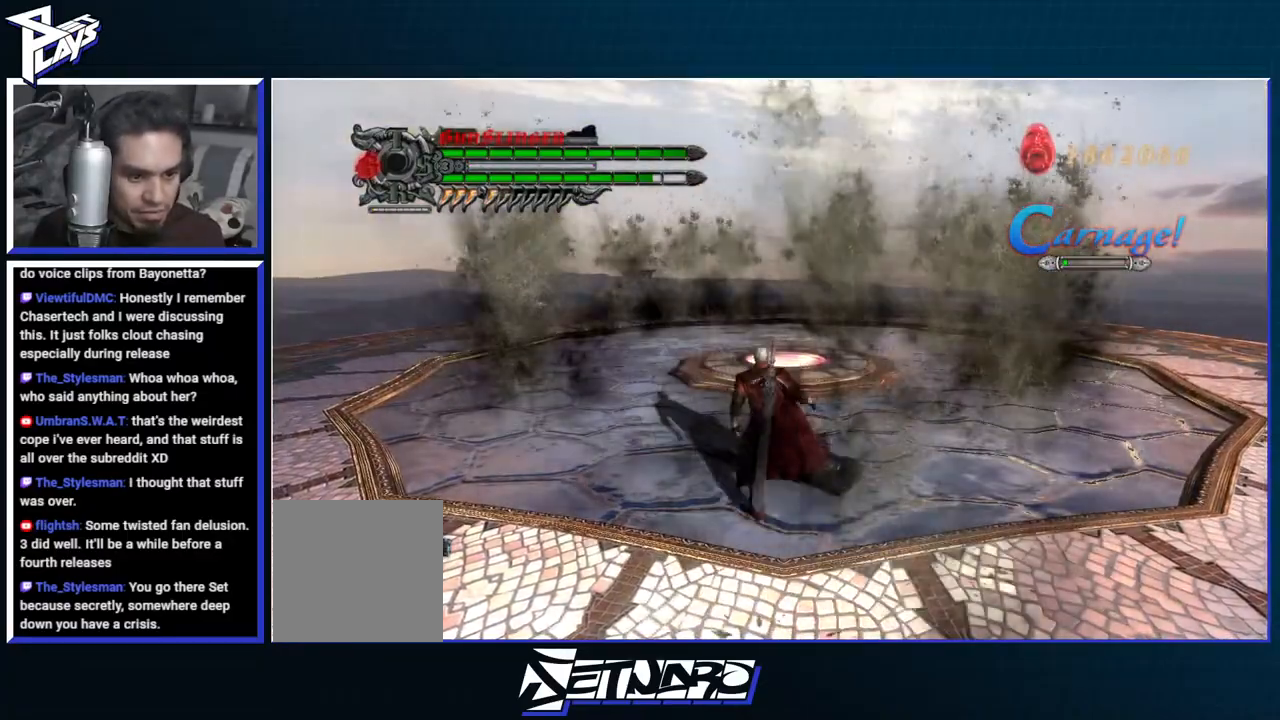
{"buttons": [], "left_stick": "center", "right_stick": "center", "events": []}
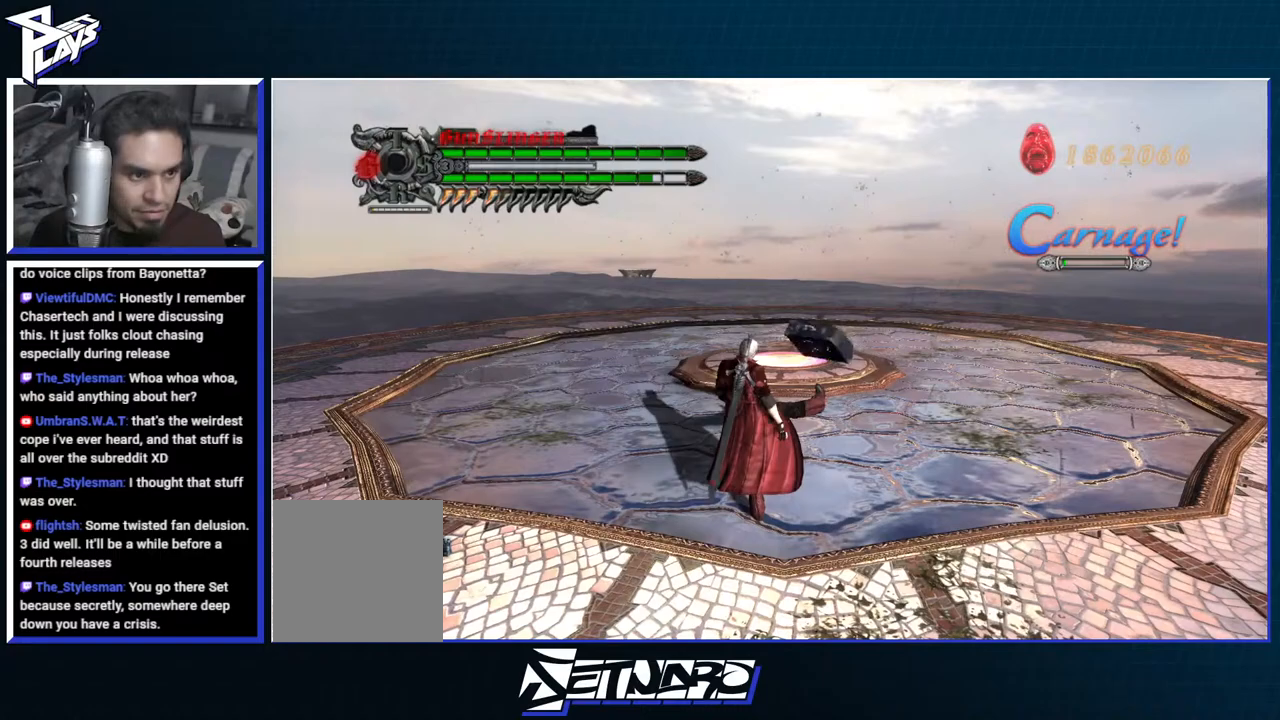
{"buttons": [], "left_stick": "up", "right_stick": "center", "events": [[450, "left_stick", "up"]]}
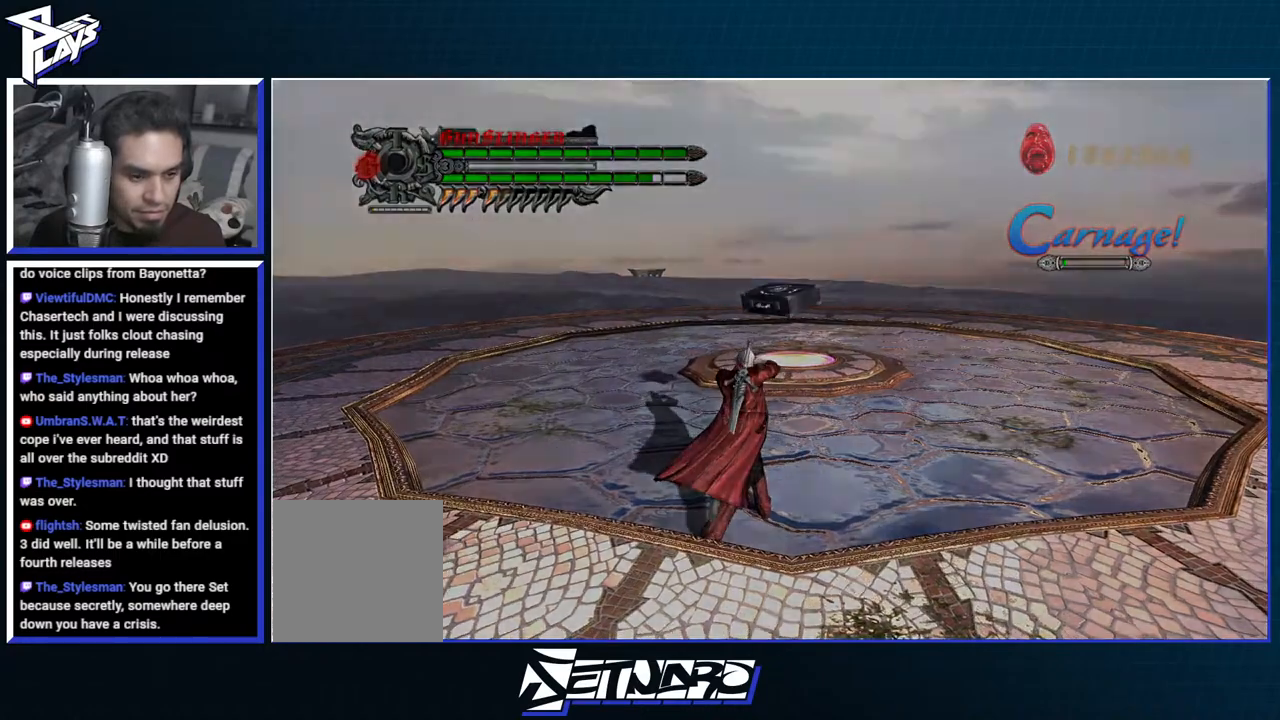
{"buttons": ["START"], "left_stick": "up", "right_stick": "center", "events": [[433, "START", "down"]]}
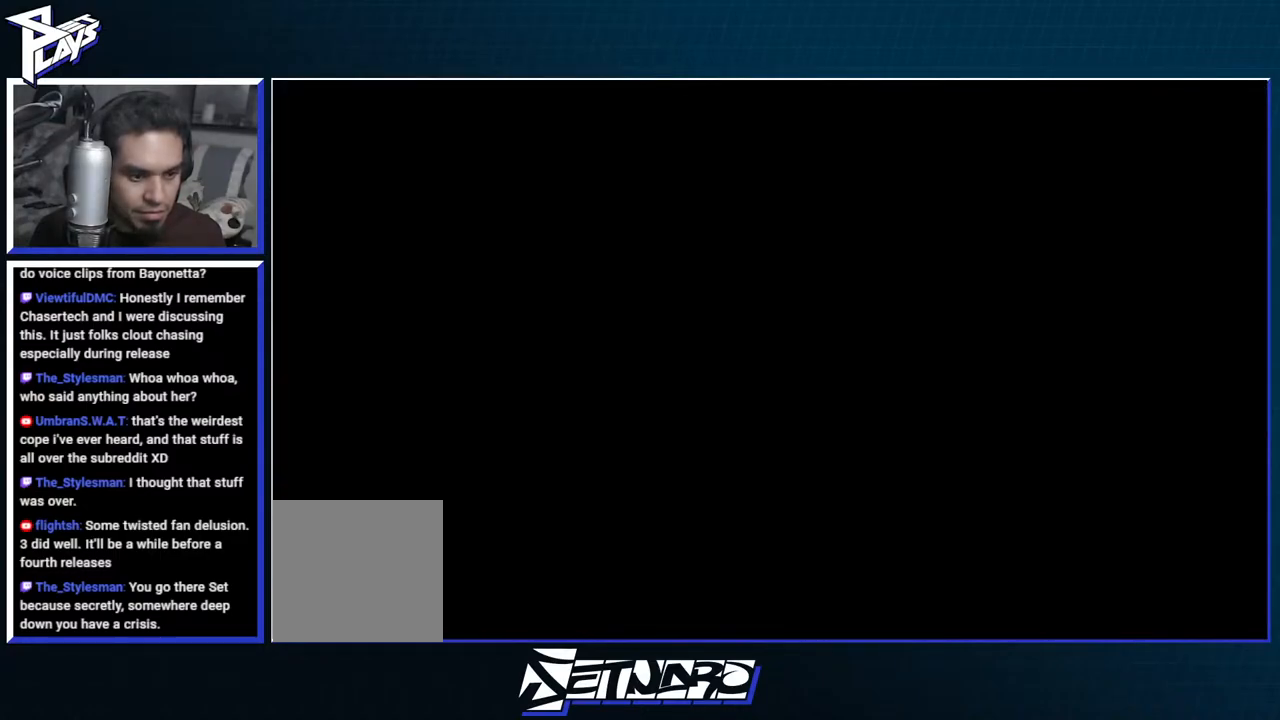
{"buttons": [], "left_stick": "up", "right_stick": "center", "events": [[33, "START", "up"]]}